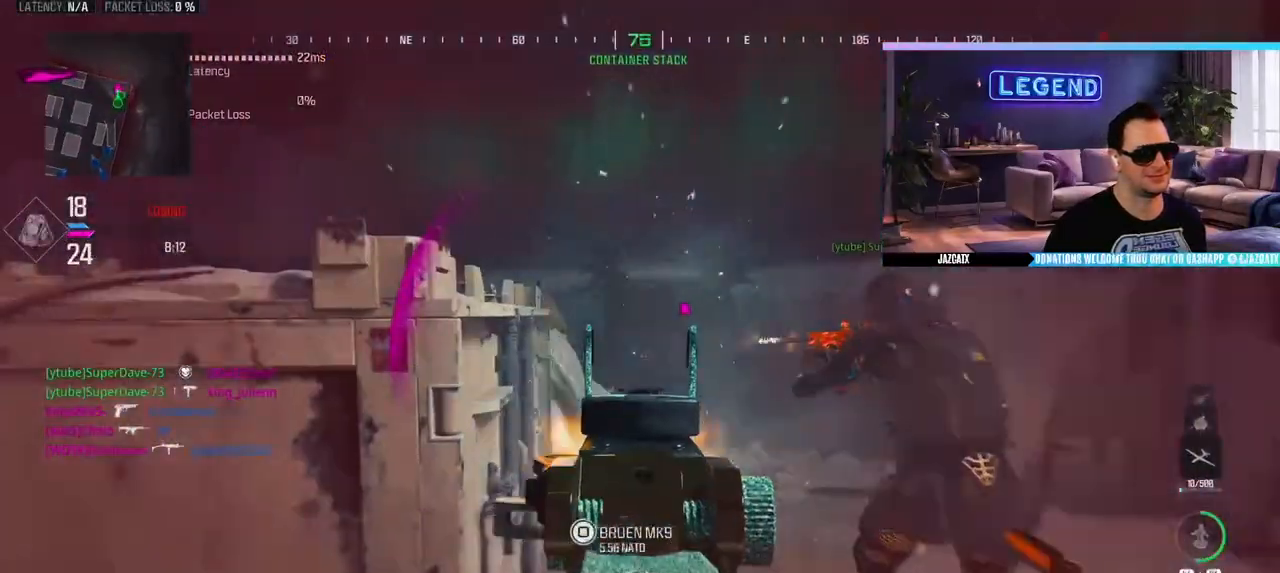
Gameplay with a controller (PlayStation layout); each line is a JSON object with the inputs held at the frame after it (dt_ms = milliseconds from this image to that frame). "events" lists button and stick changes between this image and that frame as [ms after this image, input, new state], when the widget could be followed in between.
{"dt_ms": 1000, "buttons": [], "left_stick": "center", "right_stick": "center"}
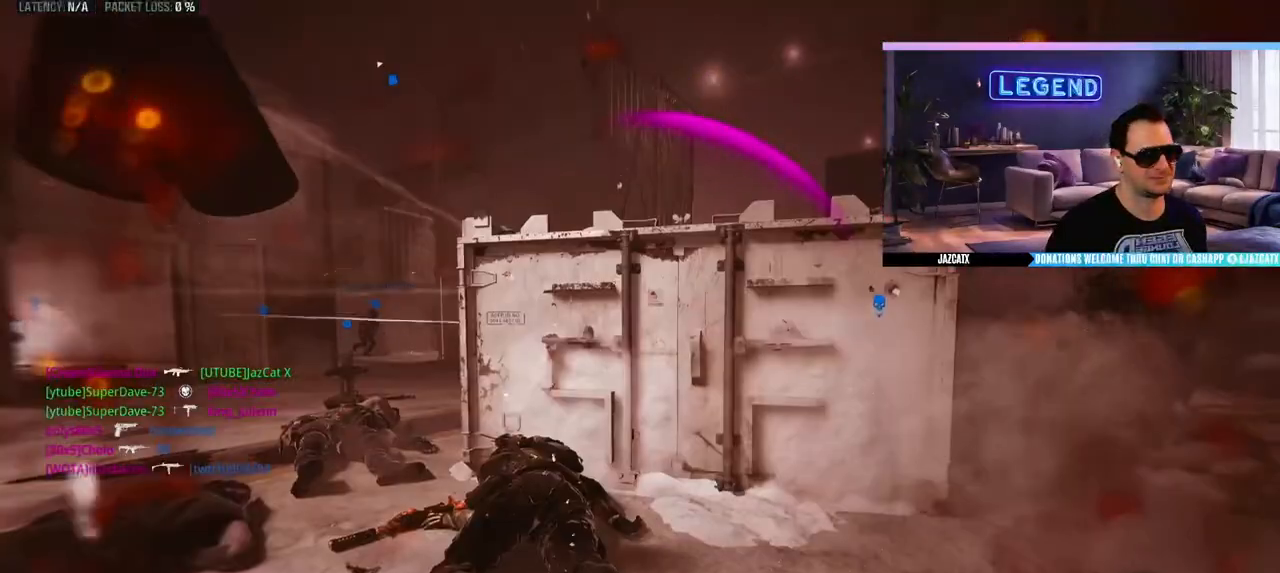
{"dt_ms": 500, "buttons": [], "left_stick": "center", "right_stick": "center", "events": [[250, "CROSS", "down"], [333, "CROSS", "up"], [417, "CROSS", "down"], [500, "CROSS", "up"]]}
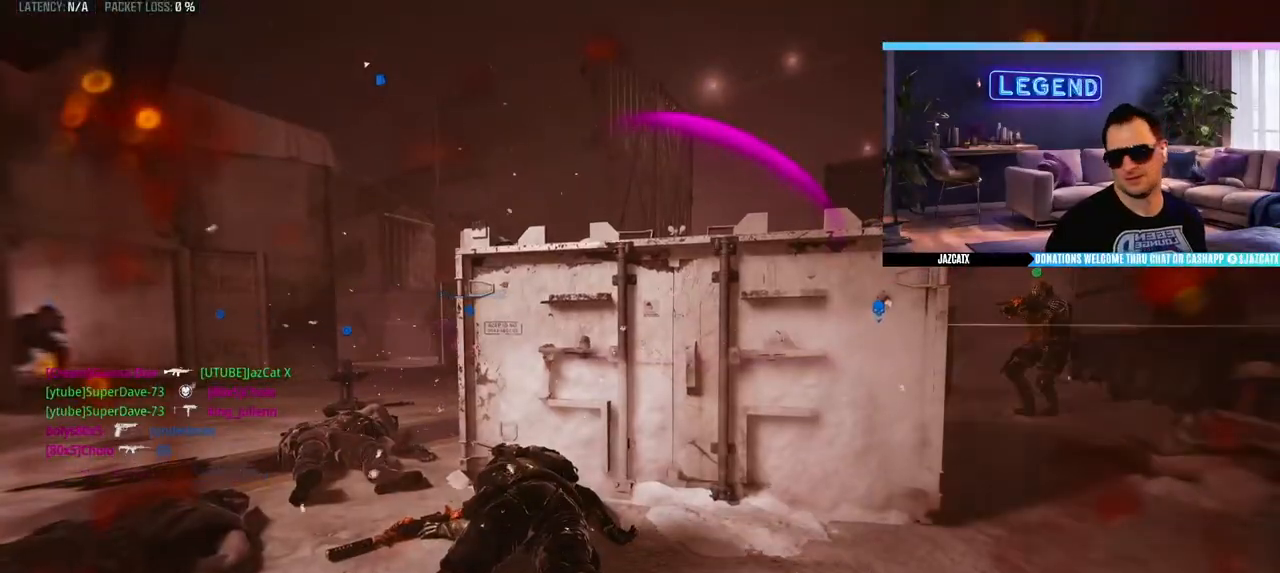
{"dt_ms": 500, "buttons": [], "left_stick": "center", "right_stick": "center", "events": [[33, "CROSS", "down"], [167, "CROSS", "up"], [233, "CROSS", "down"], [317, "CROSS", "up"], [417, "CROSS", "down"], [450, "CROSS", "up"]]}
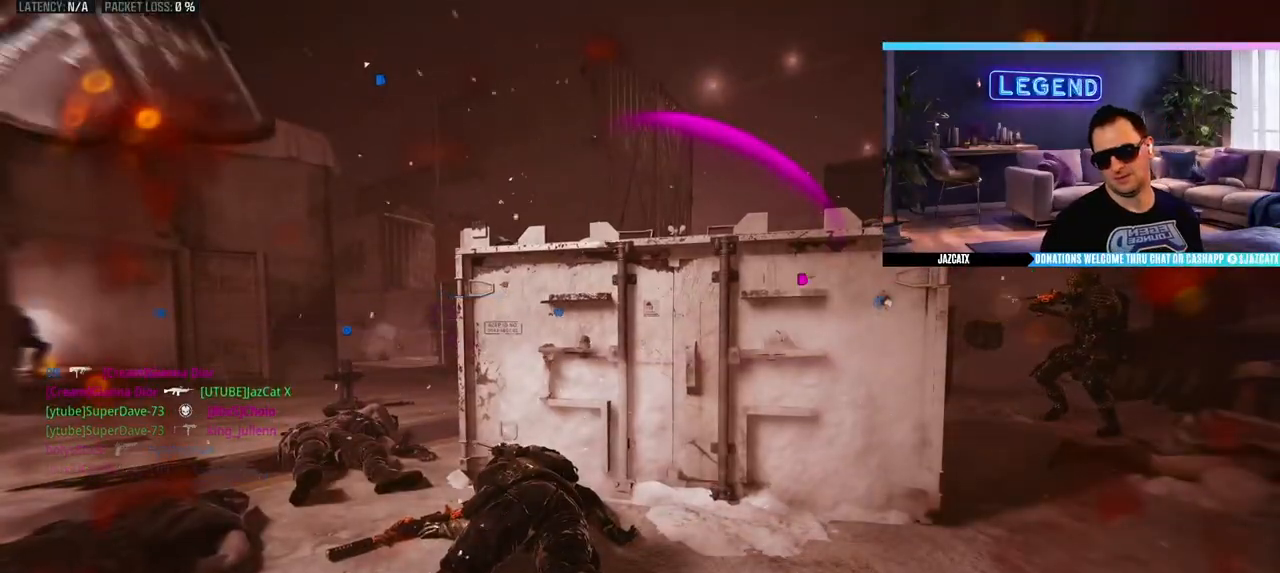
{"dt_ms": 500, "buttons": [], "left_stick": "center", "right_stick": "center", "events": [[17, "CROSS", "down"], [117, "CROSS", "up"], [167, "CROSS", "down"], [250, "CROSS", "up"], [317, "CROSS", "down"], [383, "CROSS", "up"]]}
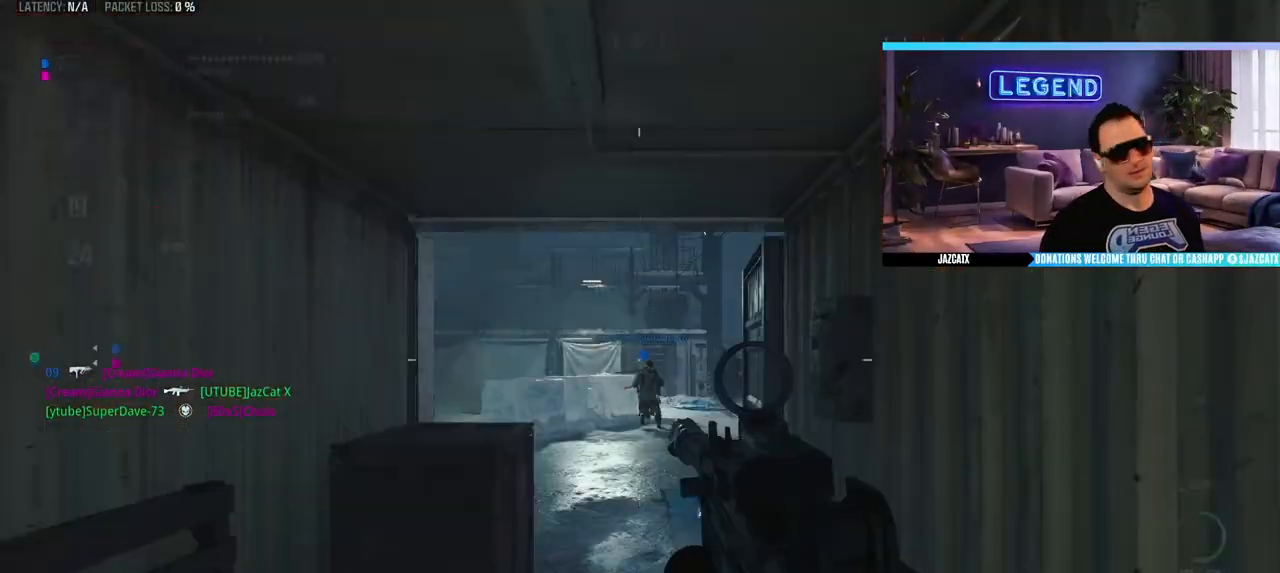
{"dt_ms": 500, "buttons": ["L3"], "left_stick": "up", "right_stick": "center", "events": [[117, "CROSS", "down"], [183, "CROSS", "up"], [183, "left_stick", "up"], [217, "L3", "down"], [350, "L3", "up"], [417, "L3", "down"]]}
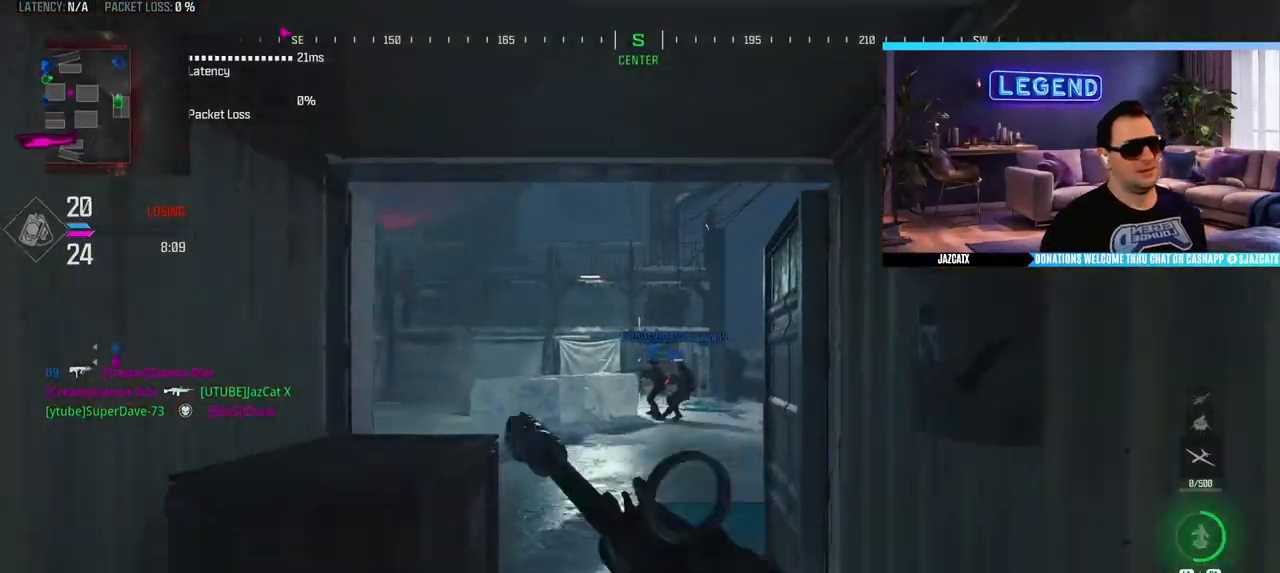
{"dt_ms": 500, "buttons": ["CIRCLE", "L3"], "left_stick": "right", "right_stick": "left", "events": [[50, "L3", "up"], [117, "L3", "down"], [200, "TRIANGLE", "down"], [283, "L3", "up"], [283, "TRIANGLE", "up"], [350, "L3", "down"], [483, "right_stick", "left"], [500, "CIRCLE", "down"], [500, "left_stick", "right"]]}
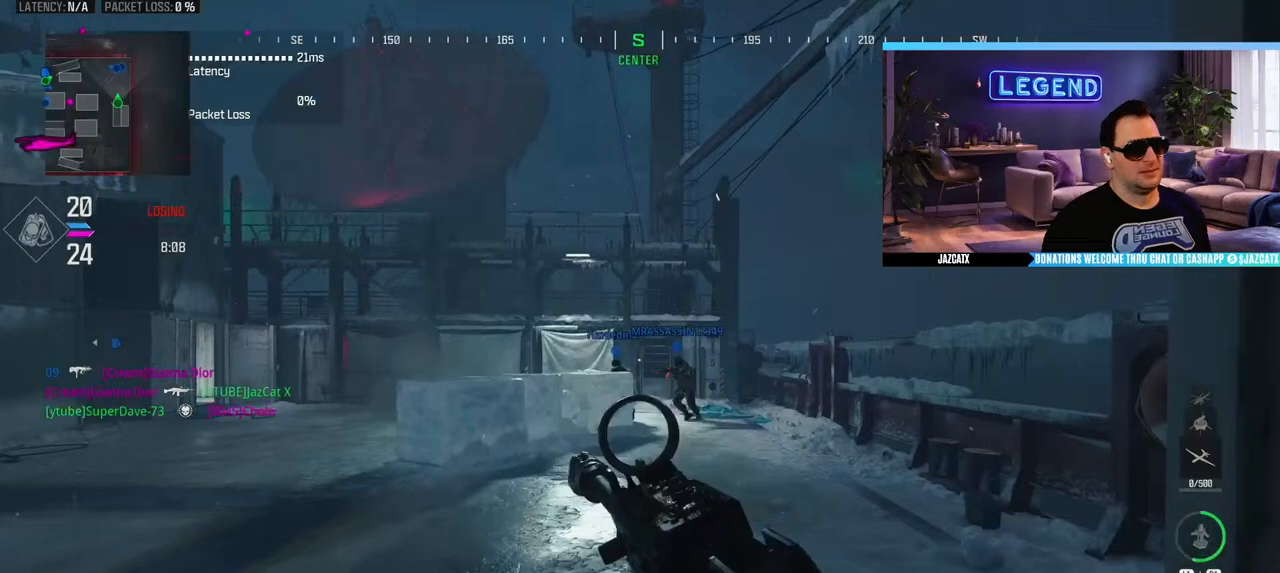
{"dt_ms": 500, "buttons": ["L2"], "left_stick": "down-right", "right_stick": "down", "events": [[50, "left_stick", "down-right"], [133, "L3", "up"], [167, "right_stick", "center"], [200, "CIRCLE", "up"], [267, "L2", "down"], [267, "right_stick", "down"]]}
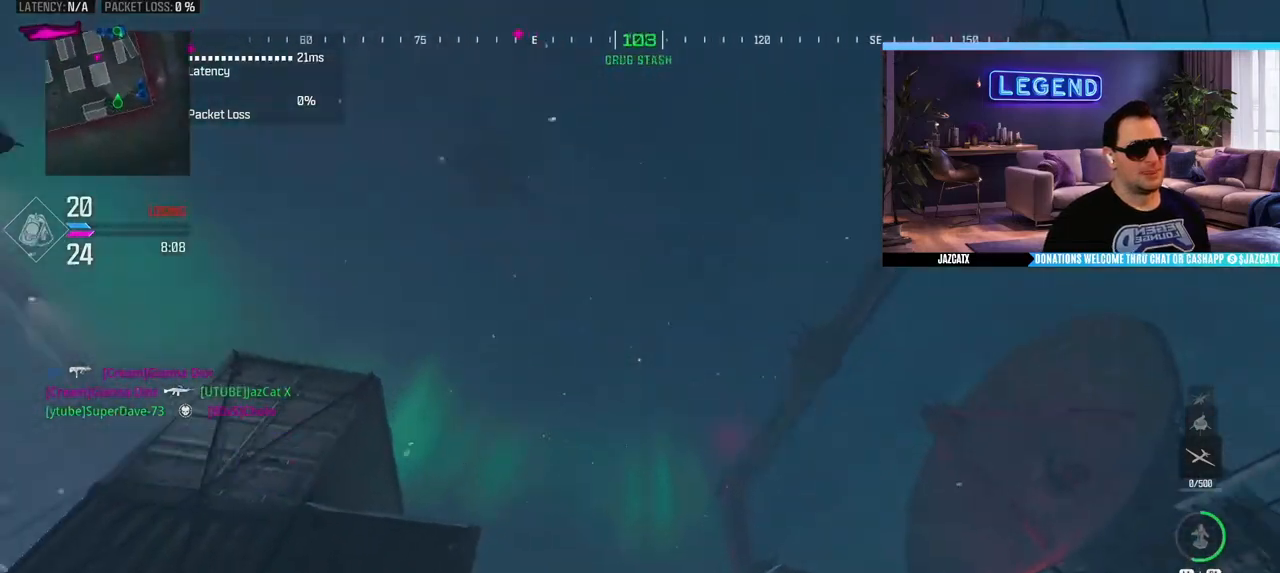
{"dt_ms": 500, "buttons": [], "left_stick": "up-left", "right_stick": "center", "events": [[100, "left_stick", "down-left"], [183, "L2", "up"], [183, "right_stick", "center"], [283, "left_stick", "left"], [483, "left_stick", "up-left"]]}
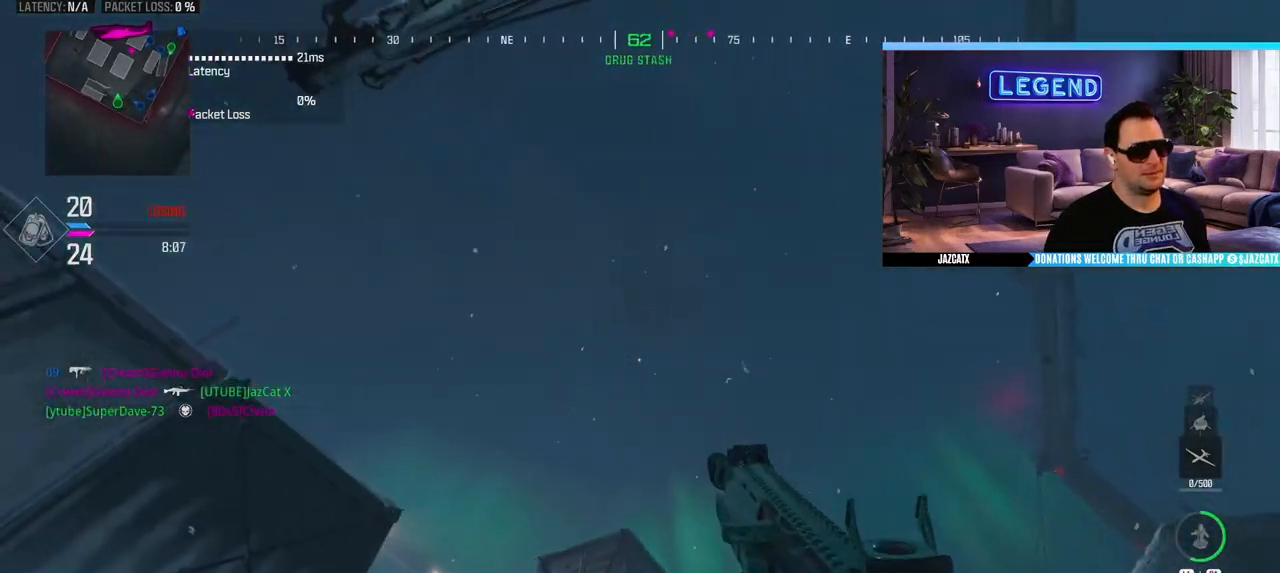
{"dt_ms": 500, "buttons": ["L2"], "left_stick": "center", "right_stick": "down", "events": [[33, "L3", "down"], [167, "L3", "up"], [217, "L2", "down"], [233, "right_stick", "down"], [300, "left_stick", "center"]]}
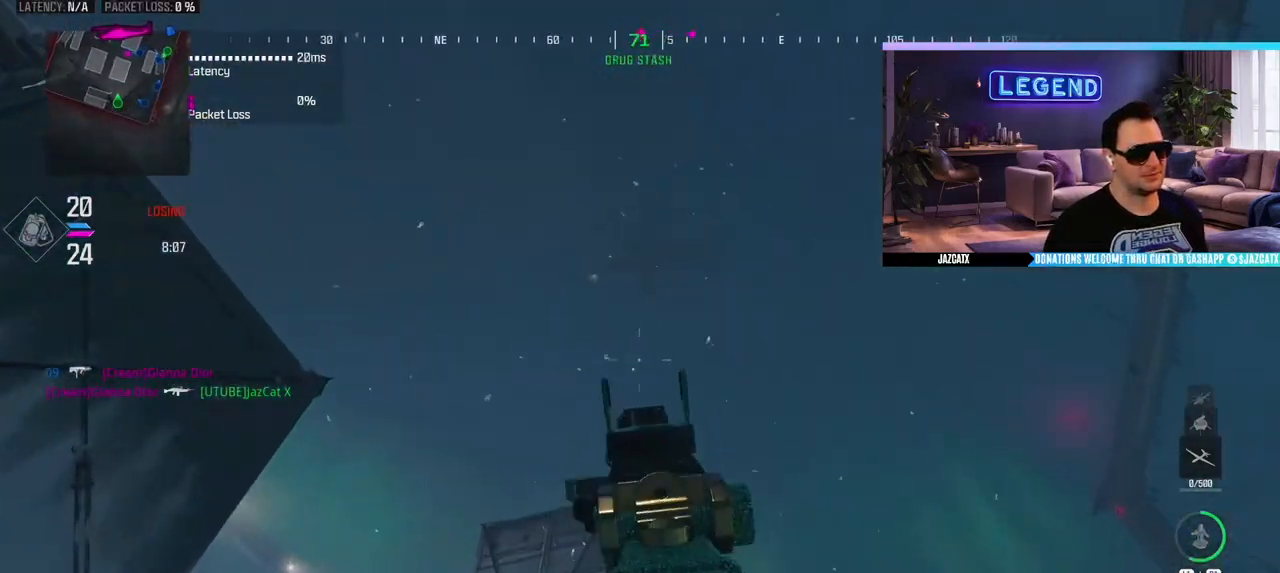
{"dt_ms": 500, "buttons": ["L2", "R2"], "left_stick": "left", "right_stick": "down", "events": [[283, "left_stick", "left"], [367, "R2", "down"]]}
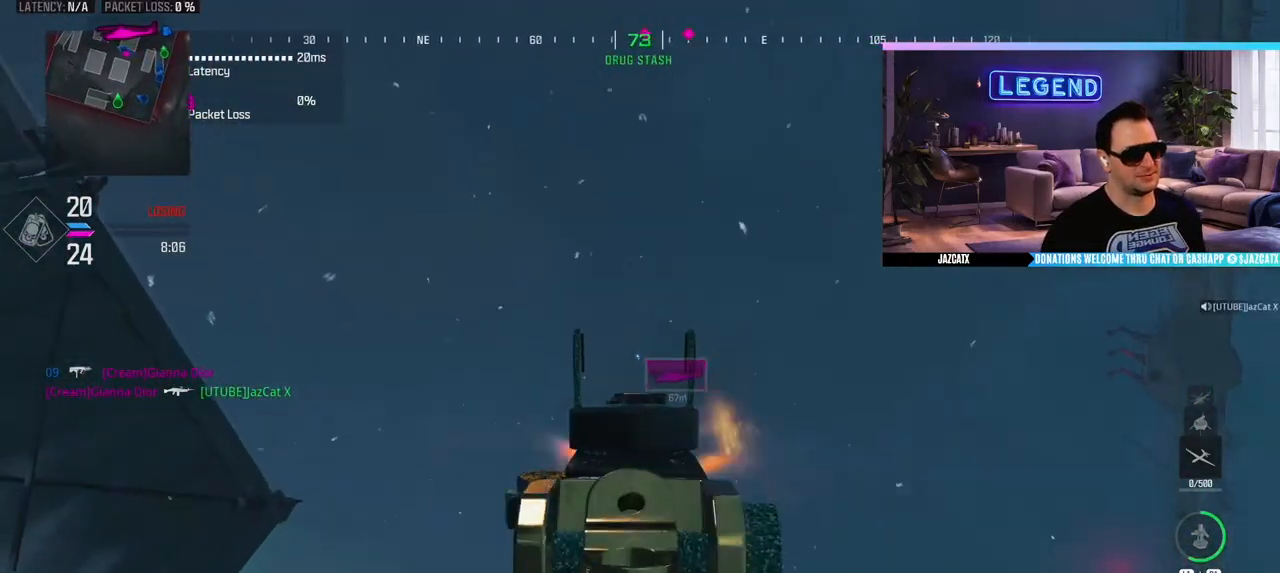
{"dt_ms": 500, "buttons": ["L2", "R2"], "left_stick": "left", "right_stick": "down", "events": []}
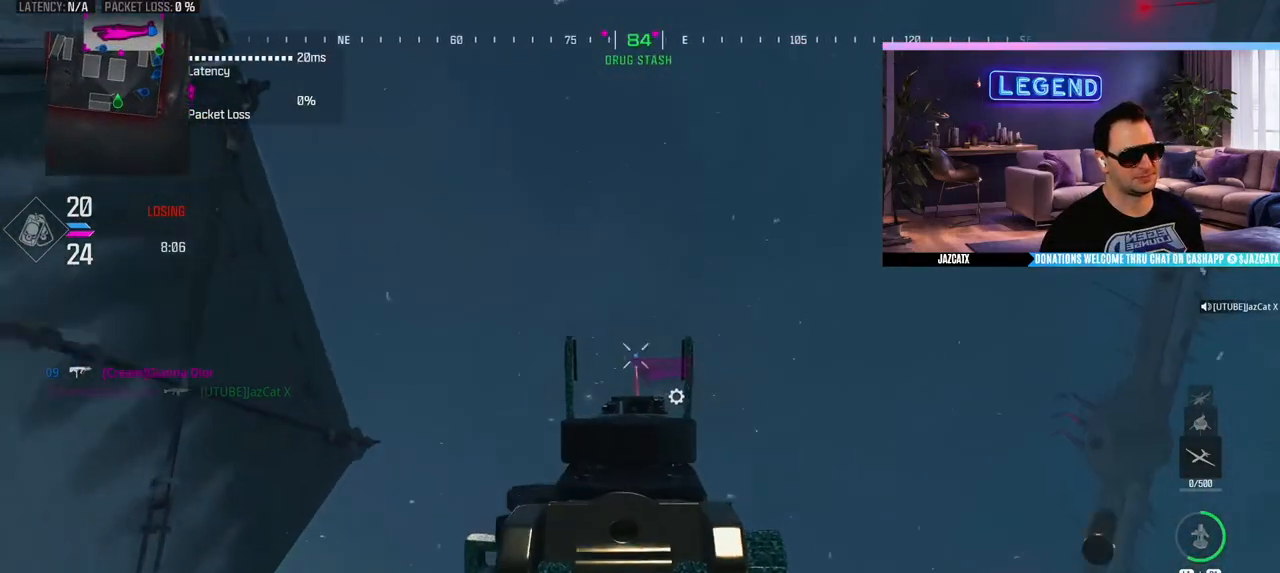
{"dt_ms": 500, "buttons": ["L2", "R2"], "left_stick": "center", "right_stick": "down", "events": [[200, "left_stick", "center"]]}
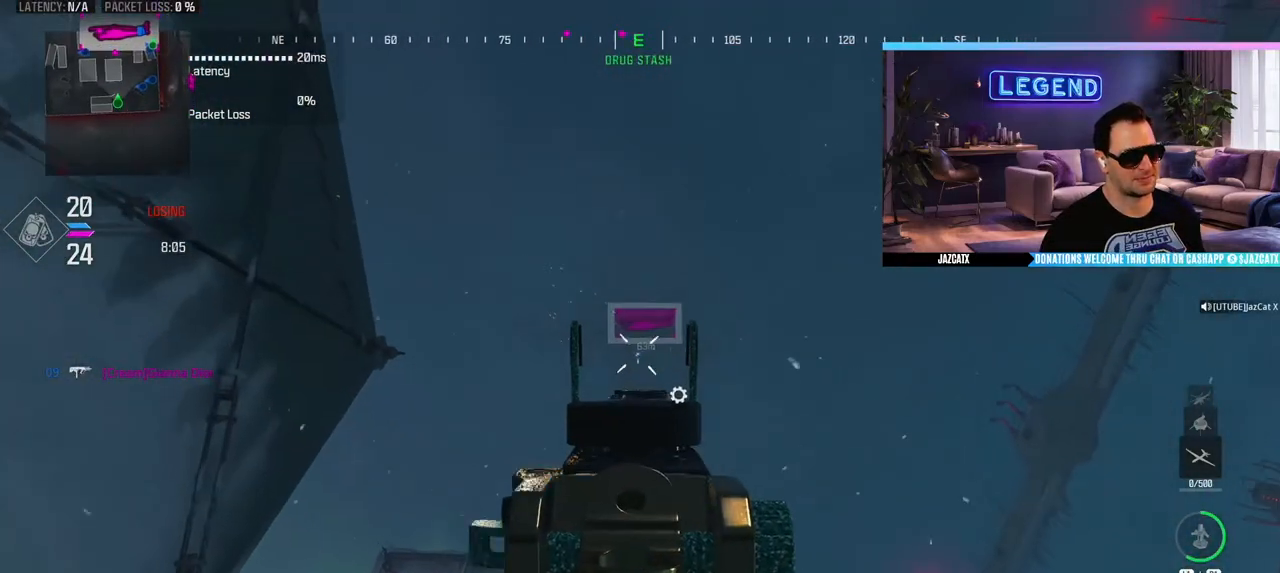
{"dt_ms": 500, "buttons": ["L2", "R2"], "left_stick": "left", "right_stick": "down", "events": [[33, "left_stick", "left"]]}
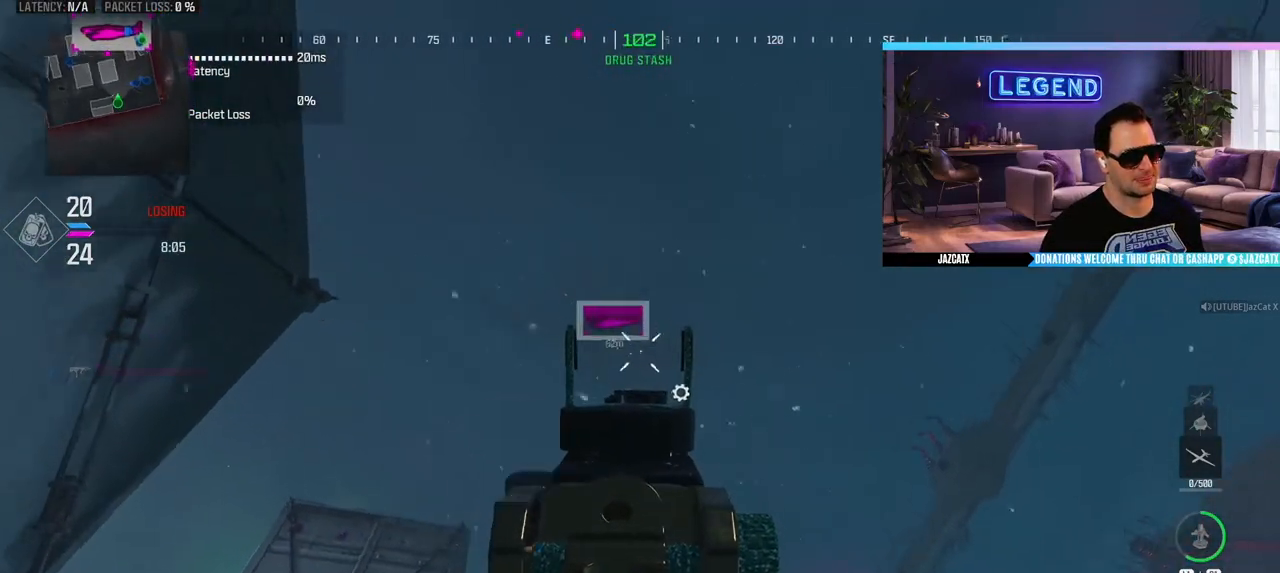
{"dt_ms": 500, "buttons": ["L2", "R2"], "left_stick": "left", "right_stick": "down", "events": []}
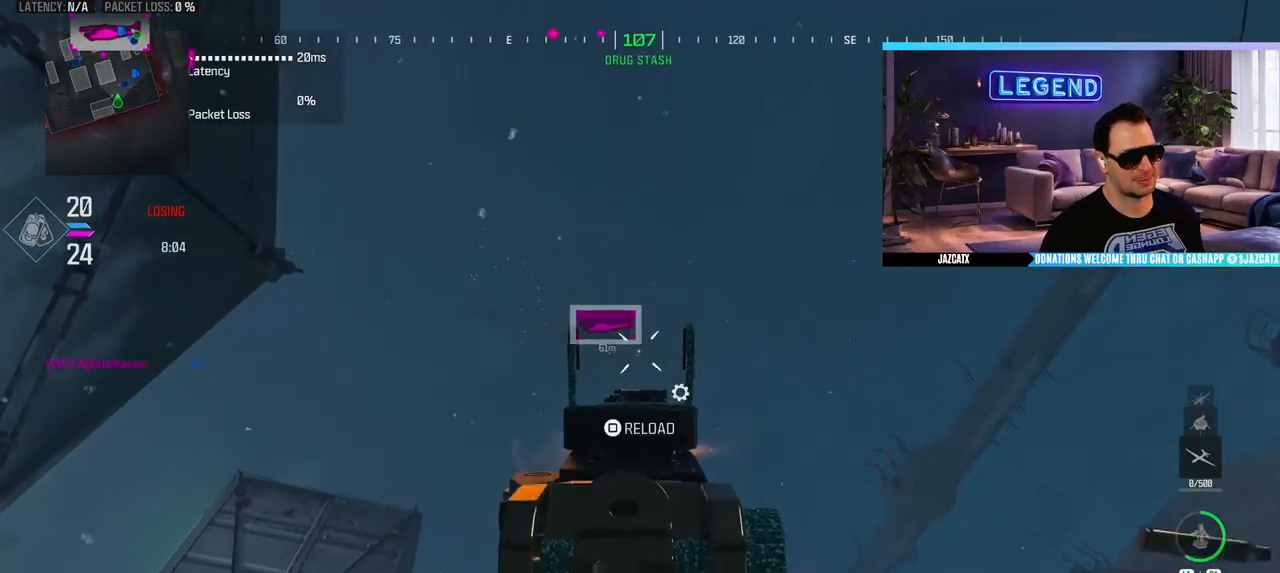
{"dt_ms": 500, "buttons": ["L2"], "left_stick": "center", "right_stick": "down", "events": [[467, "left_stick", "center"], [500, "R2", "up"]]}
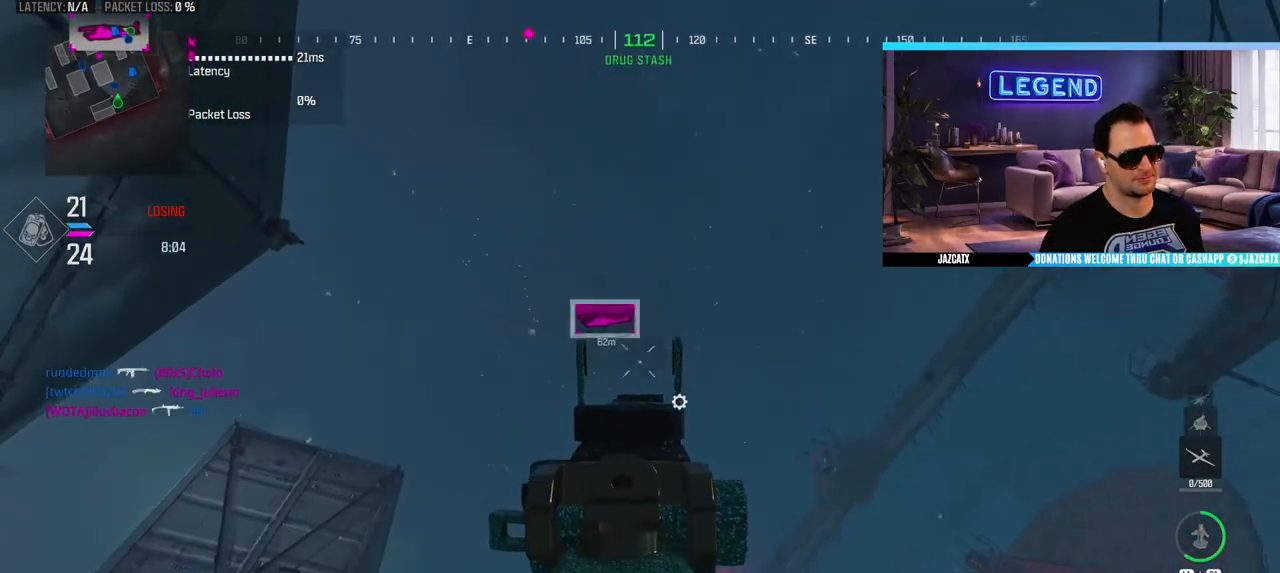
{"dt_ms": 500, "buttons": ["L2", "R2"], "left_stick": "left", "right_stick": "down", "events": [[17, "L2", "up"], [17, "left_stick", "down"], [17, "right_stick", "center"], [33, "TRIANGLE", "down"], [117, "TRIANGLE", "up"], [233, "CIRCLE", "down"], [350, "left_stick", "down-left"], [383, "CIRCLE", "up"], [383, "L2", "down"], [383, "right_stick", "down"], [467, "R2", "down"], [500, "left_stick", "left"]]}
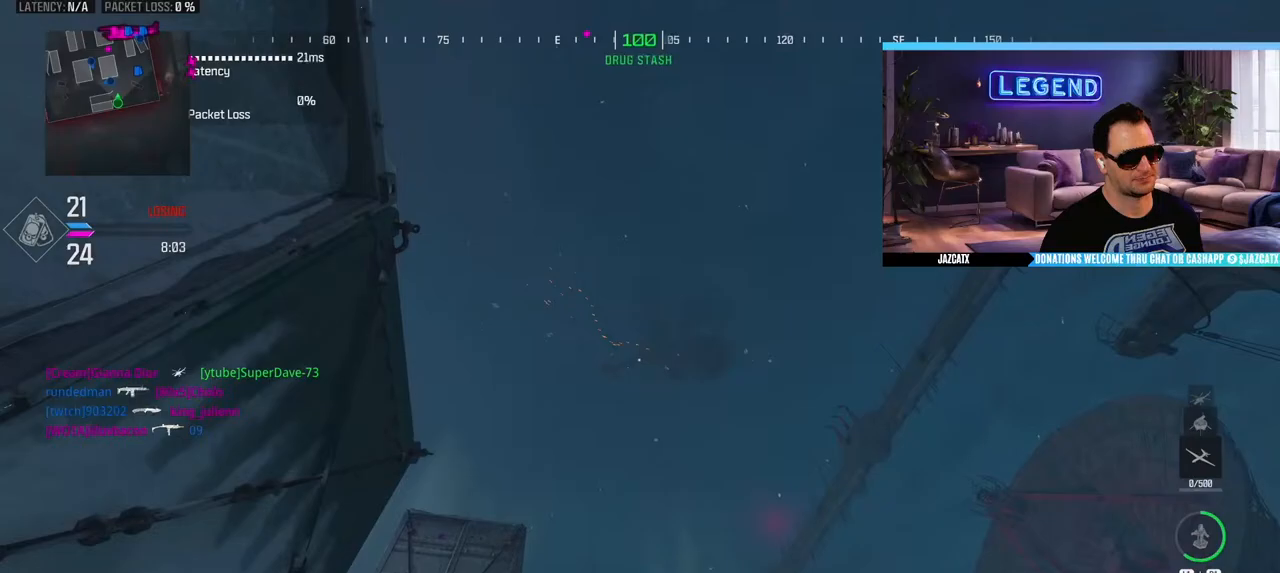
{"dt_ms": 500, "buttons": ["L2", "R2"], "left_stick": "left", "right_stick": "down", "events": [[183, "left_stick", "down-right"], [367, "left_stick", "center"], [417, "left_stick", "left"]]}
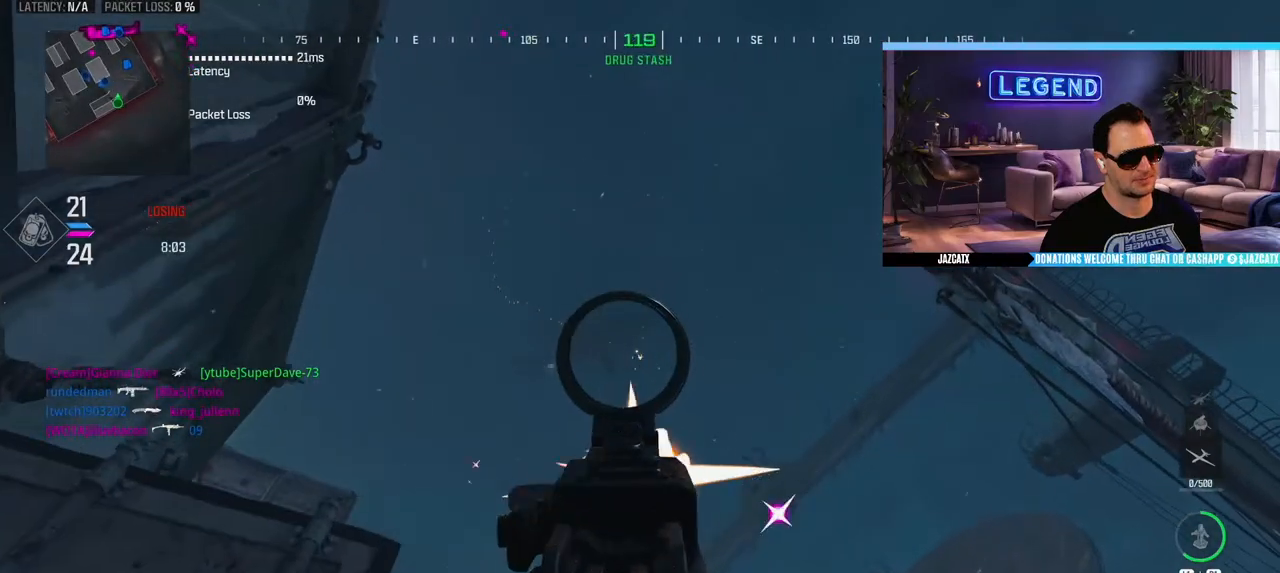
{"dt_ms": 500, "buttons": ["L2", "R2"], "left_stick": "center", "right_stick": "down", "events": [[217, "left_stick", "center"]]}
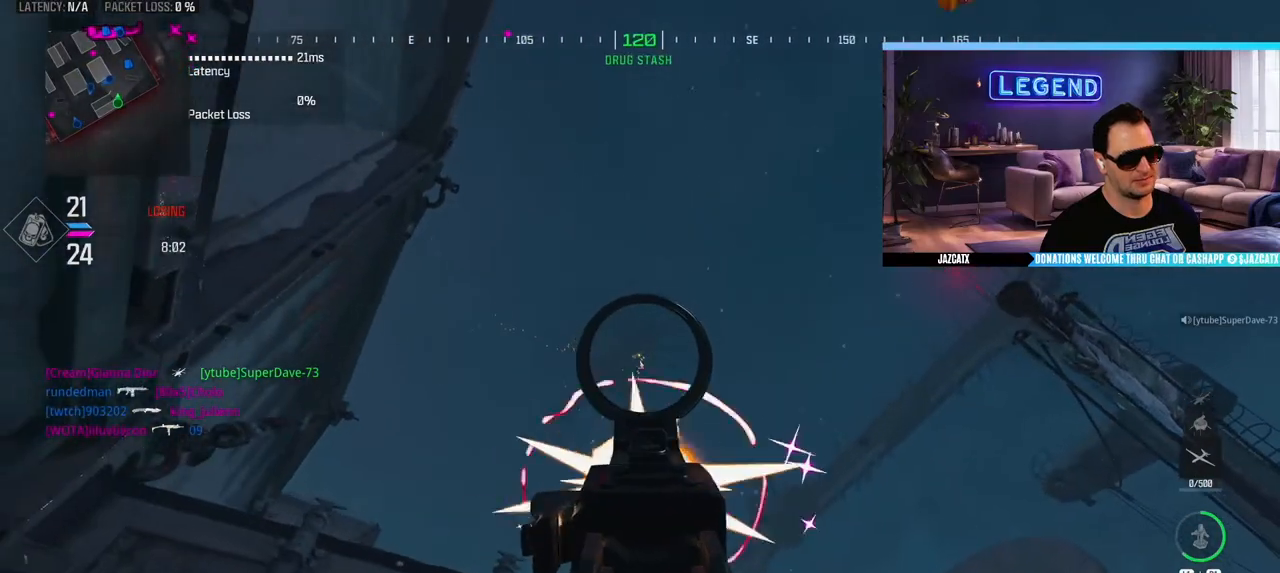
{"dt_ms": 500, "buttons": ["L2", "R2"], "left_stick": "center", "right_stick": "down", "events": []}
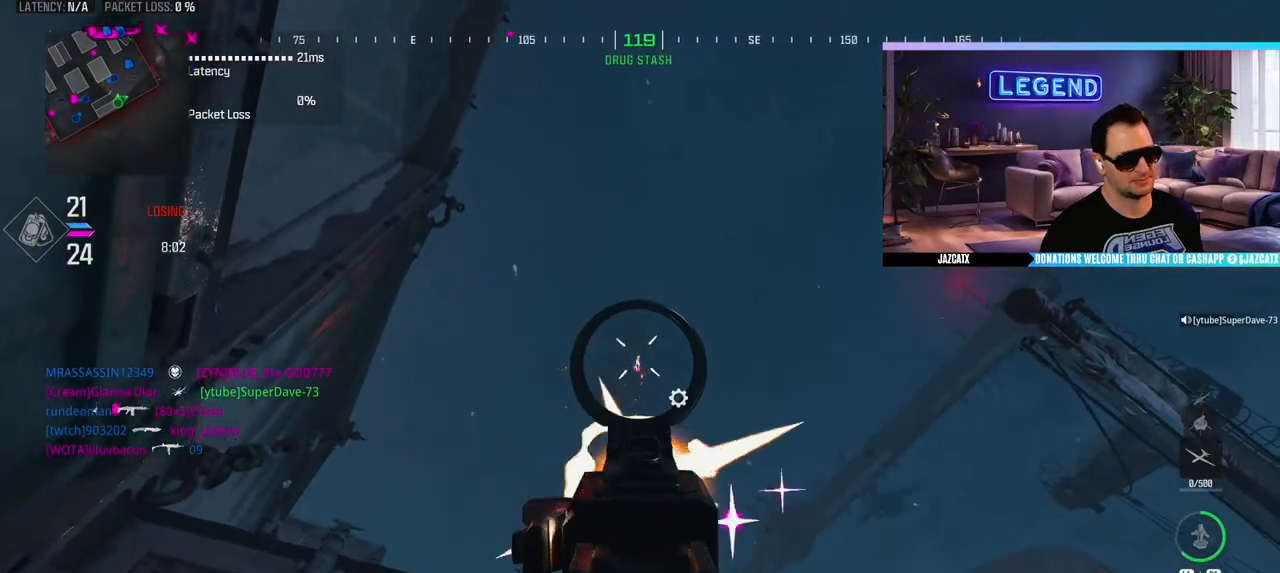
{"dt_ms": 500, "buttons": ["L2", "R2"], "left_stick": "center", "right_stick": "down", "events": []}
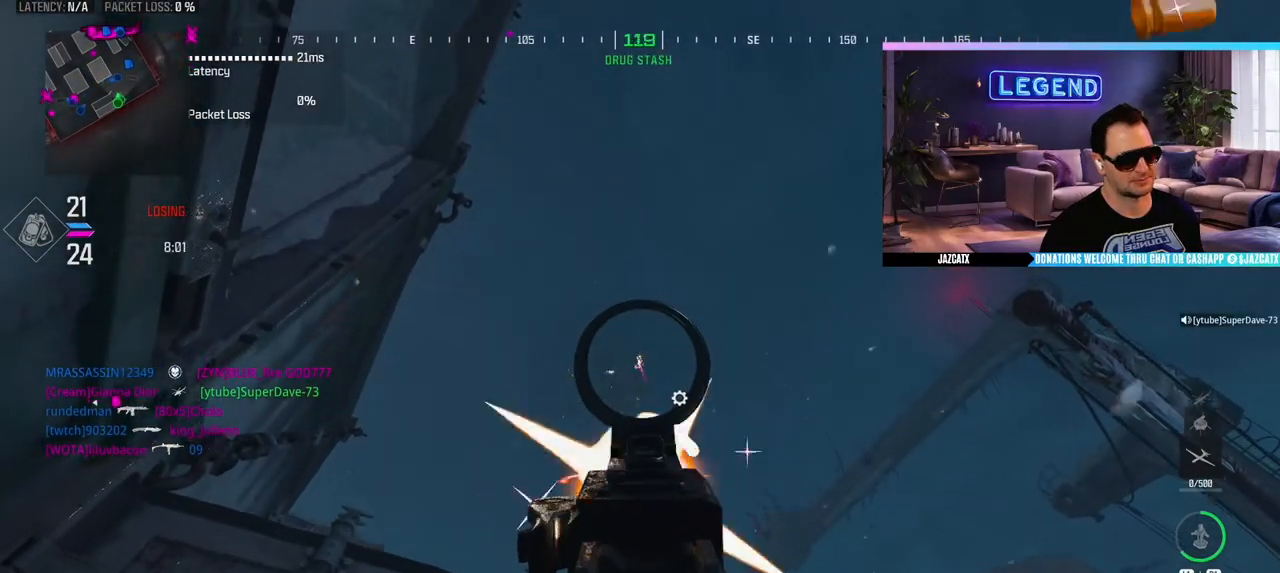
{"dt_ms": 500, "buttons": ["L2", "R2"], "left_stick": "center", "right_stick": "down", "events": []}
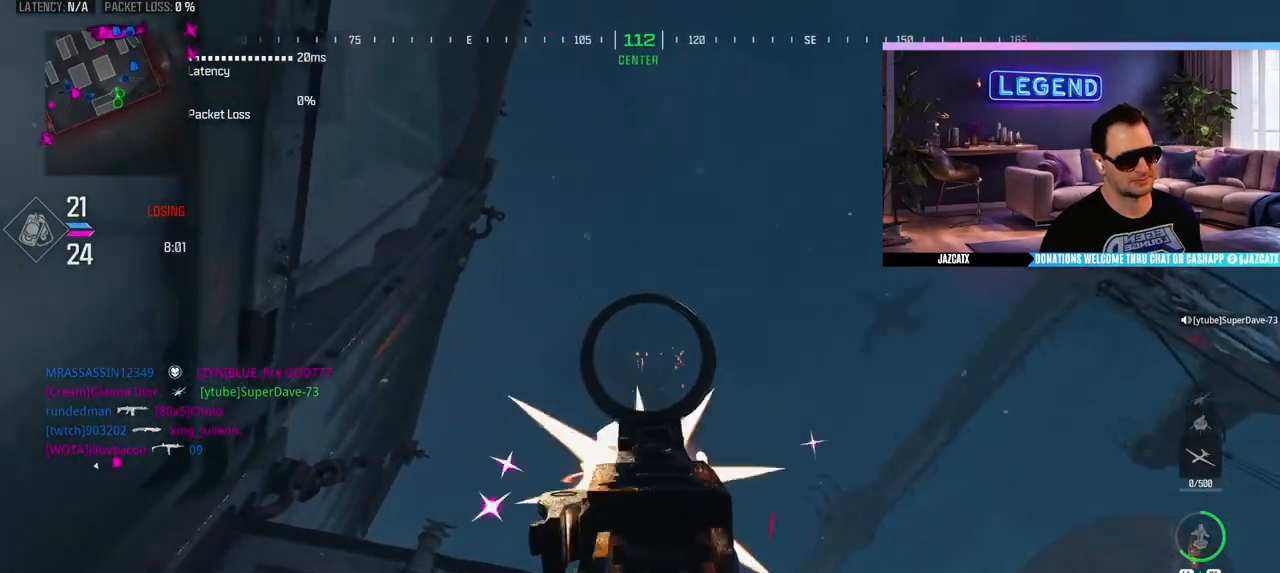
{"dt_ms": 500, "buttons": ["L2", "R2"], "left_stick": "center", "right_stick": "down", "events": []}
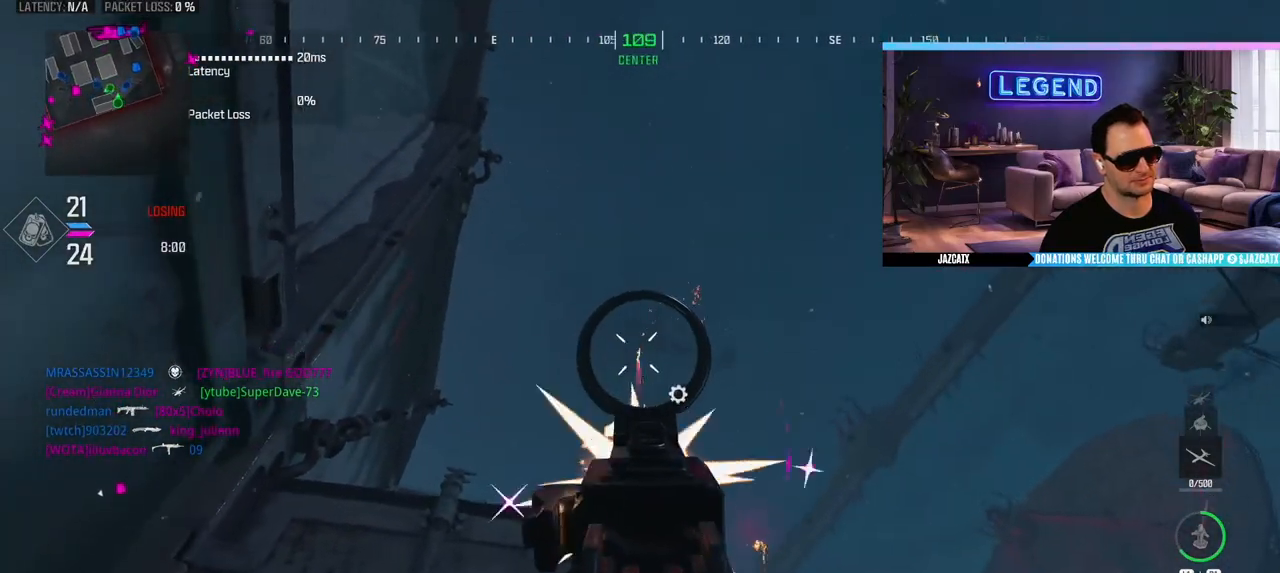
{"dt_ms": 500, "buttons": ["L2", "R2"], "left_stick": "center", "right_stick": "down", "events": []}
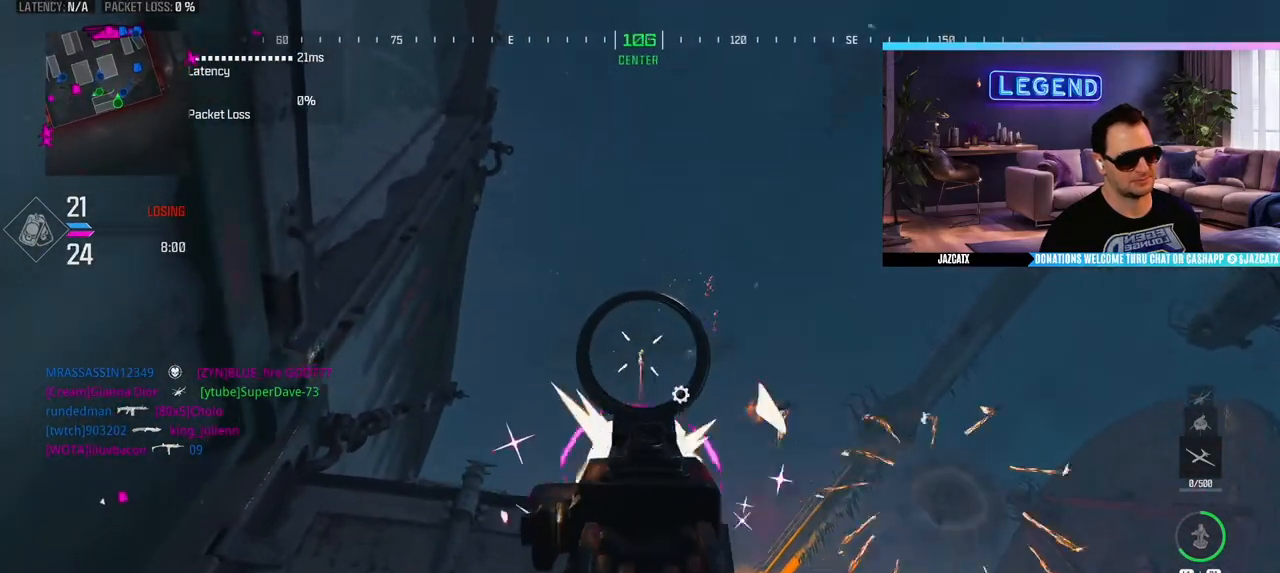
{"dt_ms": 500, "buttons": ["L2", "R2"], "left_stick": "center", "right_stick": "down", "events": []}
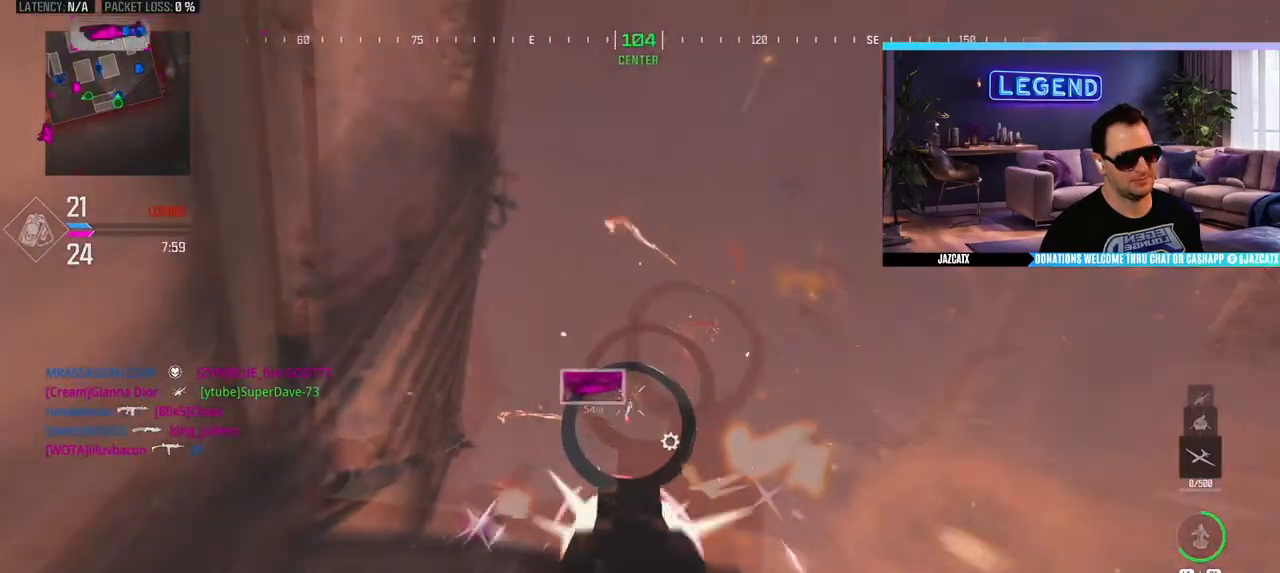
{"dt_ms": 1000, "buttons": [], "left_stick": "center", "right_stick": "center"}
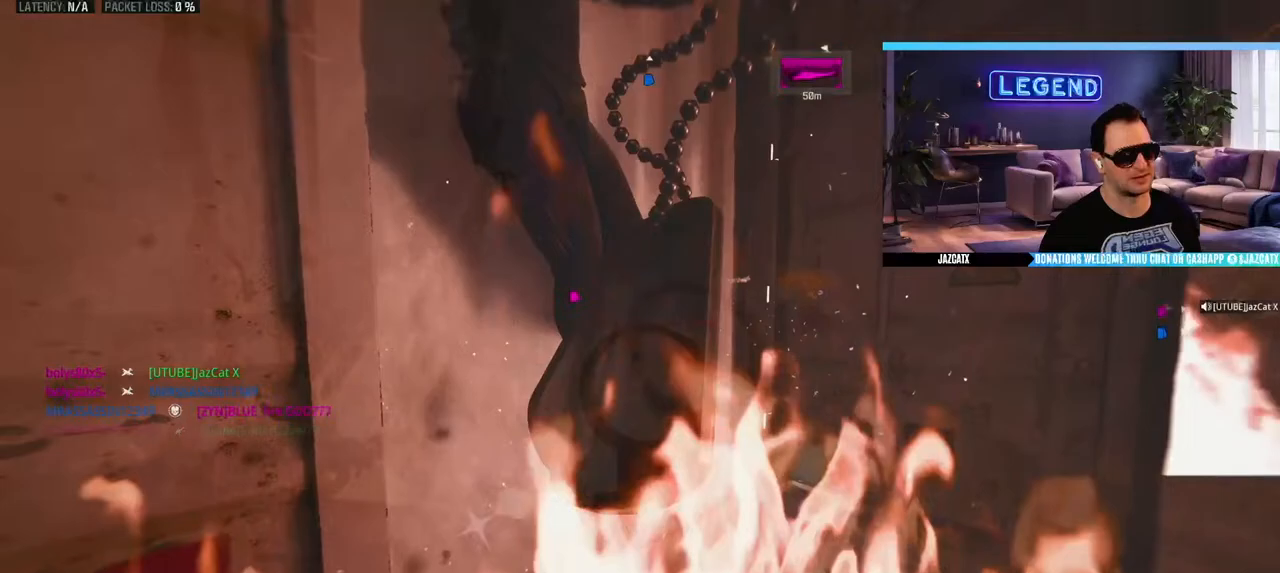
{"dt_ms": 500, "buttons": ["CROSS"], "left_stick": "center", "right_stick": "center", "events": [[117, "CROSS", "down"], [200, "CROSS", "up"], [300, "CROSS", "down"], [367, "CROSS", "up"], [450, "CROSS", "down"]]}
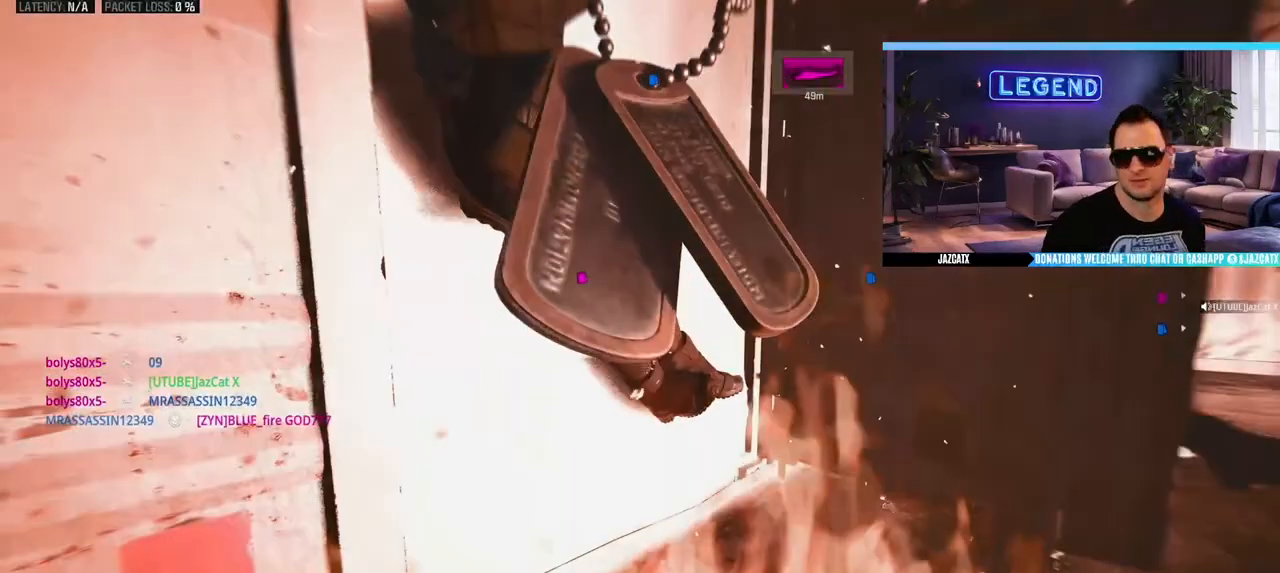
{"dt_ms": 500, "buttons": [], "left_stick": "center", "right_stick": "center", "events": [[17, "CROSS", "up"], [83, "R1", "down"], [133, "R1", "up"], [233, "CROSS", "down"], [317, "CROSS", "up"], [383, "CROSS", "down"], [500, "CROSS", "up"]]}
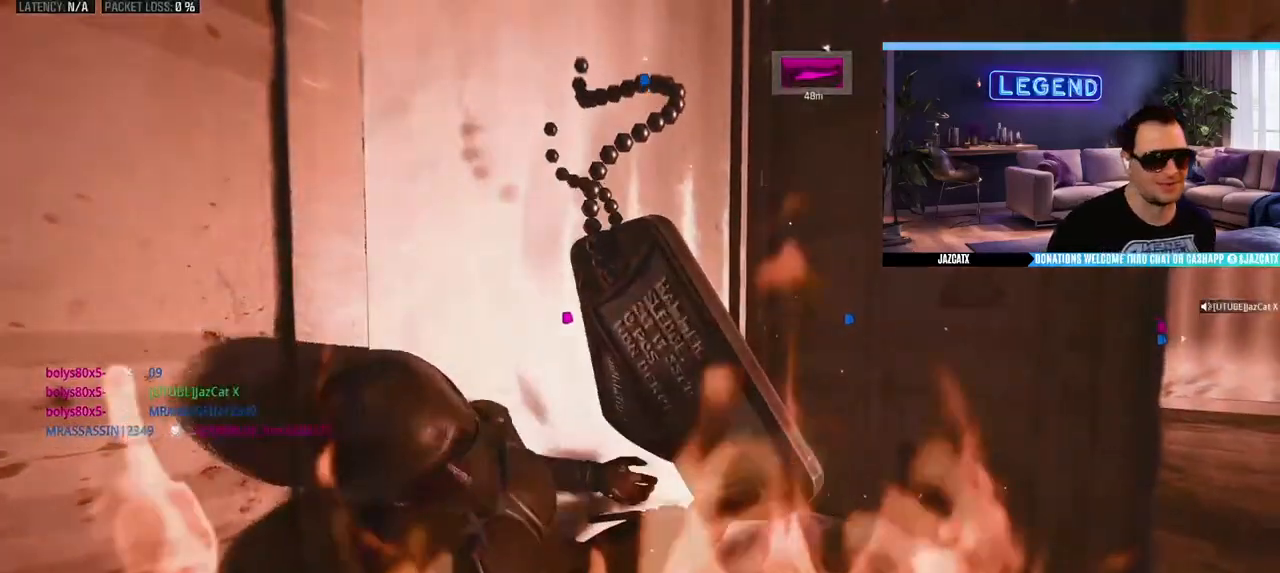
{"dt_ms": 500, "buttons": ["CROSS"], "left_stick": "center", "right_stick": "center", "events": [[17, "CROSS", "down"]]}
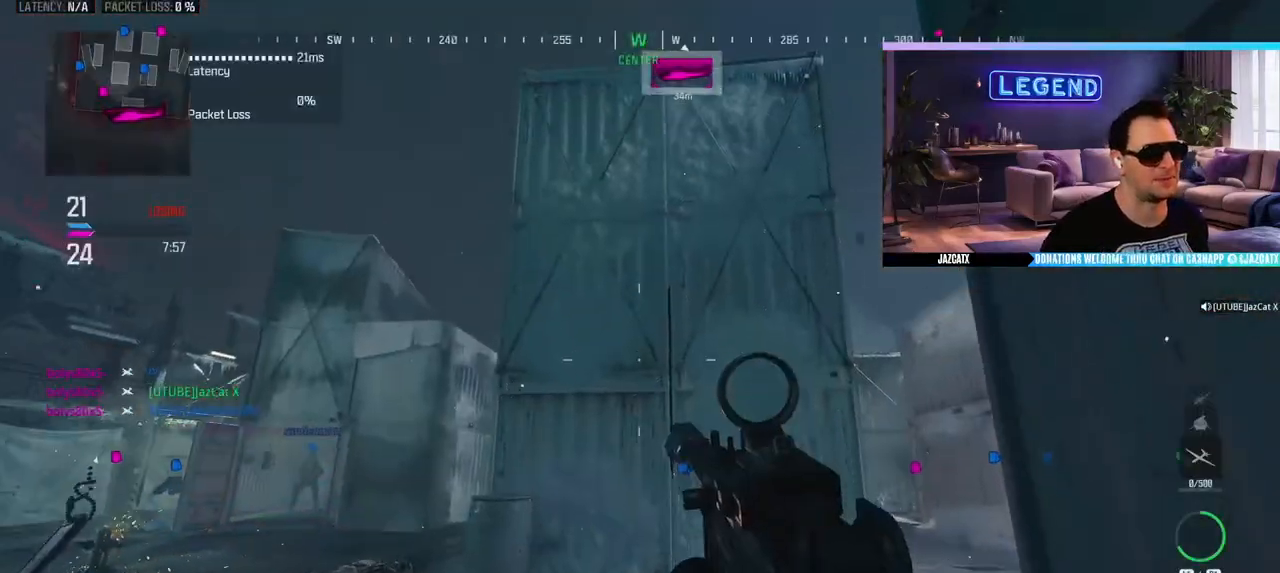
{"dt_ms": 500, "buttons": [], "left_stick": "down-left", "right_stick": "center", "events": [[33, "CROSS", "up"], [100, "CROSS", "down"], [167, "CROSS", "up"], [167, "L3", "down"], [167, "left_stick", "up"], [283, "L3", "up"], [367, "left_stick", "down-left"]]}